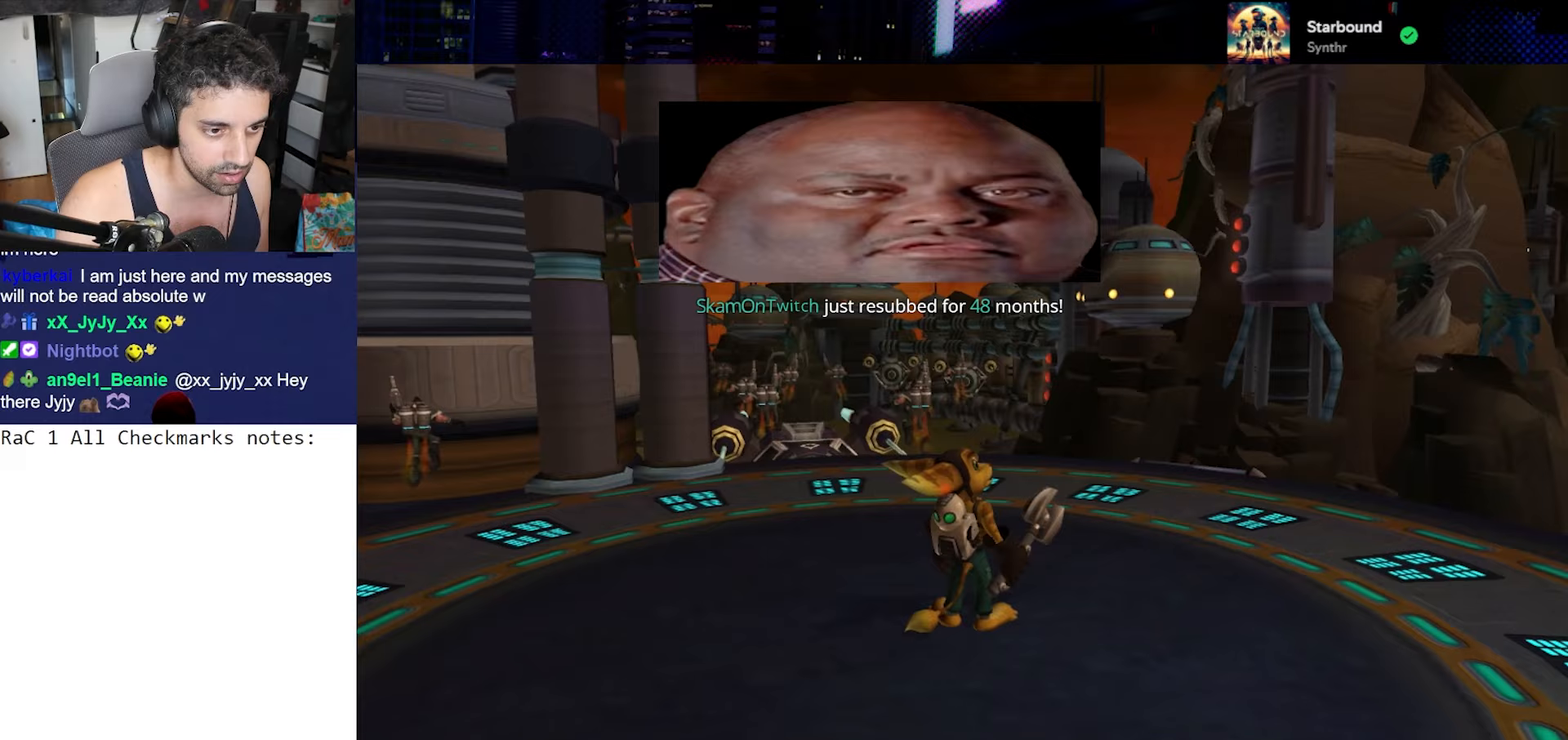
Gameplay with a controller (PlayStation layout); each line is a JSON object with the inputs held at the frame after it. "events" lists button and stick changes between this image and that frame as [ms after this image, input, new state], when the widget could be followed in between. Not read: L3 R3.
{"buttons": [], "left_stick": "down", "right_stick": "center", "events": [[483, "left_stick", "down"]]}
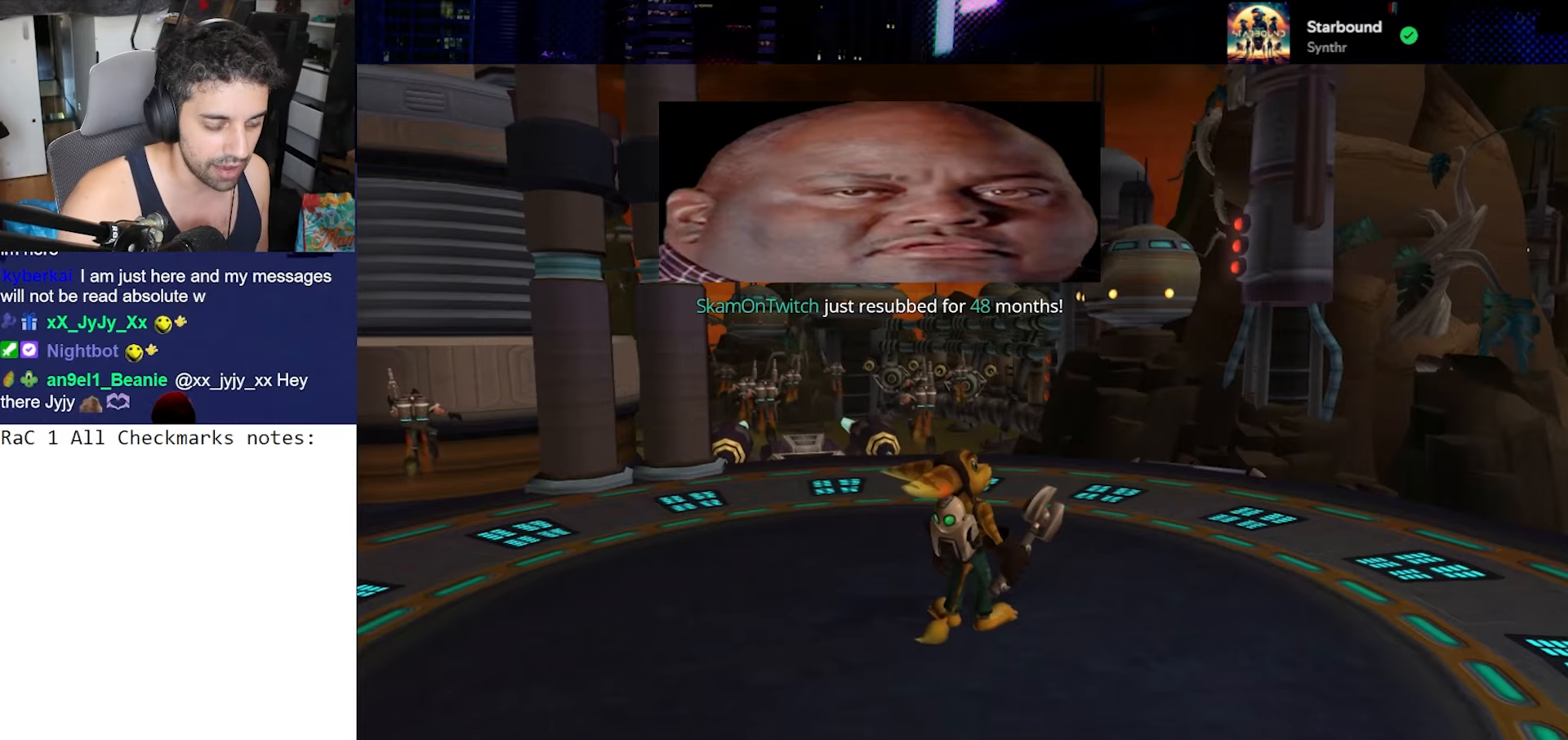
{"buttons": ["CROSS", "R1"], "left_stick": "down", "right_stick": "center", "events": [[417, "CROSS", "down"], [467, "R1", "down"]]}
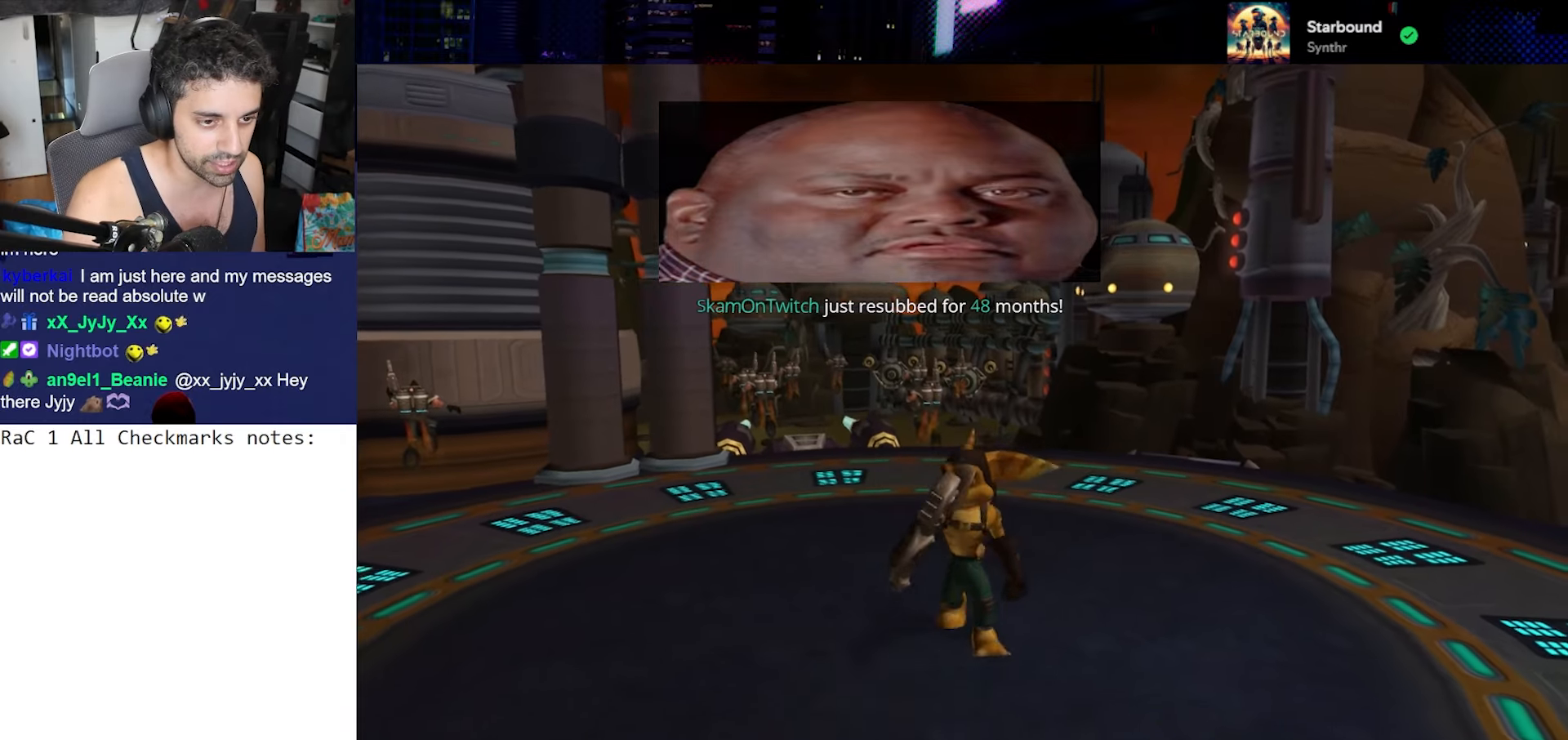
{"buttons": ["TRIANGLE"], "left_stick": "up-right", "right_stick": "center", "events": [[100, "R1", "up"], [150, "CROSS", "up"], [183, "left_stick", "center"], [217, "TRIANGLE", "down"], [467, "left_stick", "up-right"]]}
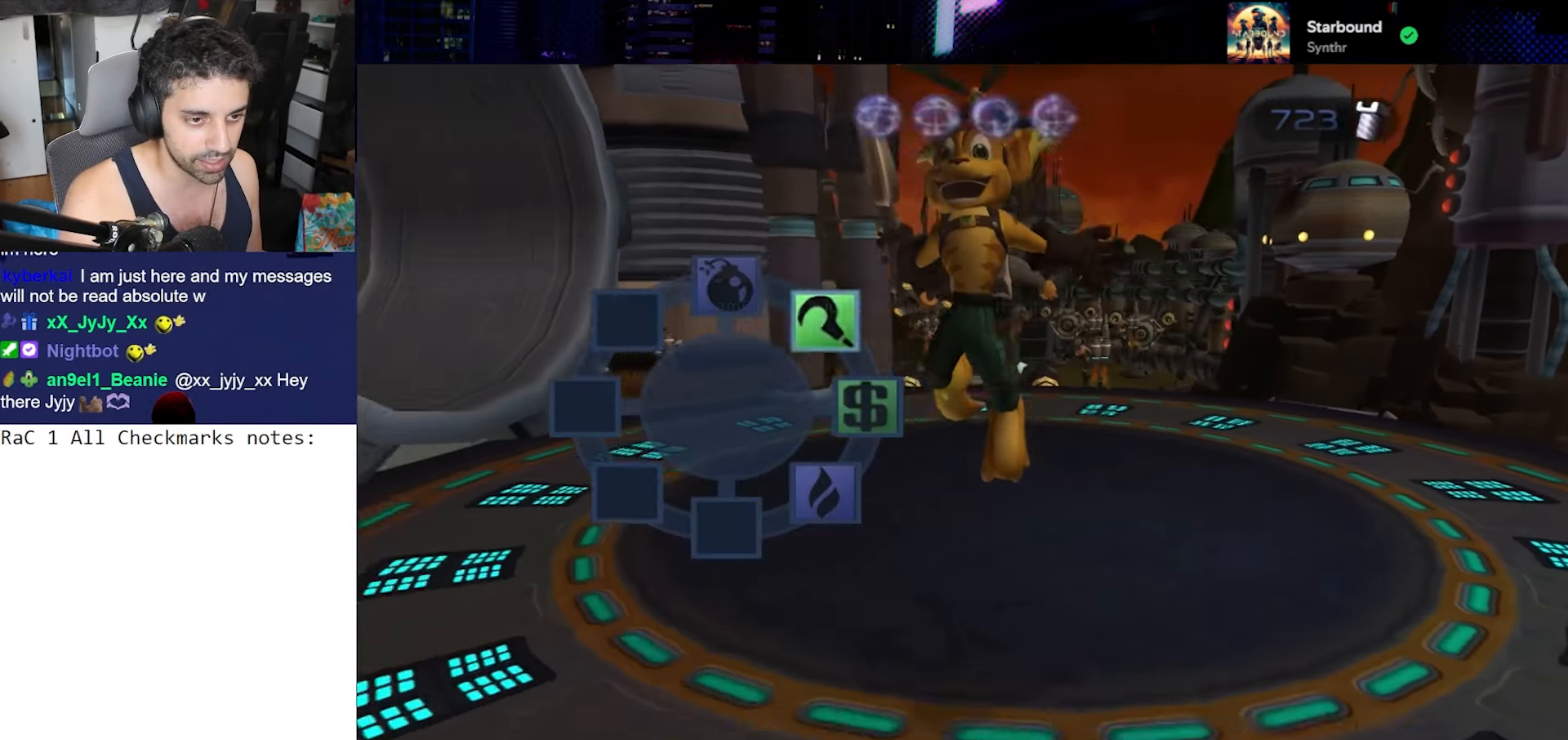
{"buttons": [], "left_stick": "center", "right_stick": "left", "events": [[33, "TRIANGLE", "up"], [67, "left_stick", "center"], [283, "right_stick", "left"]]}
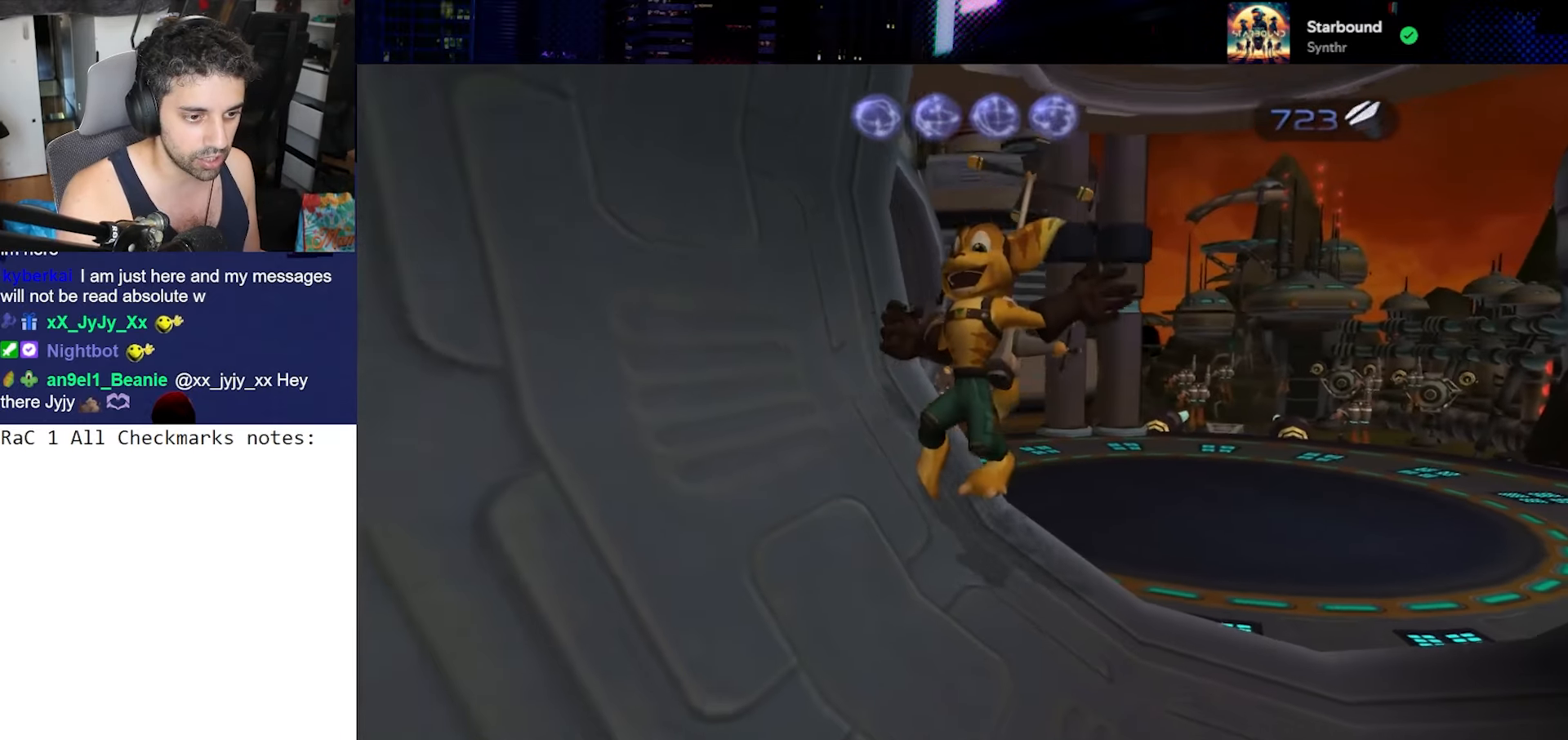
{"buttons": [], "left_stick": "center", "right_stick": "left", "events": [[217, "CROSS", "down"], [467, "CROSS", "up"]]}
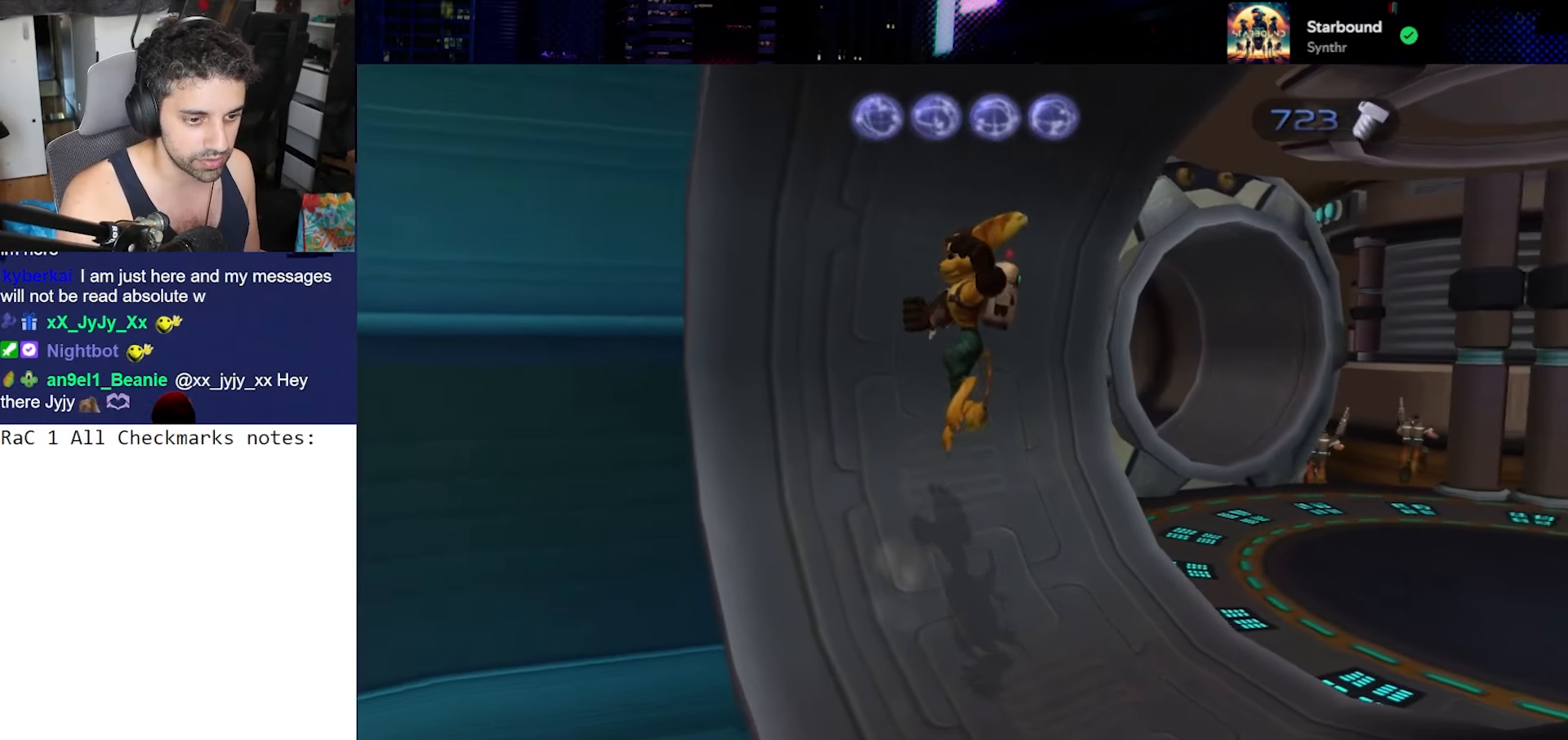
{"buttons": [], "left_stick": "left", "right_stick": "left", "events": [[17, "left_stick", "left"]]}
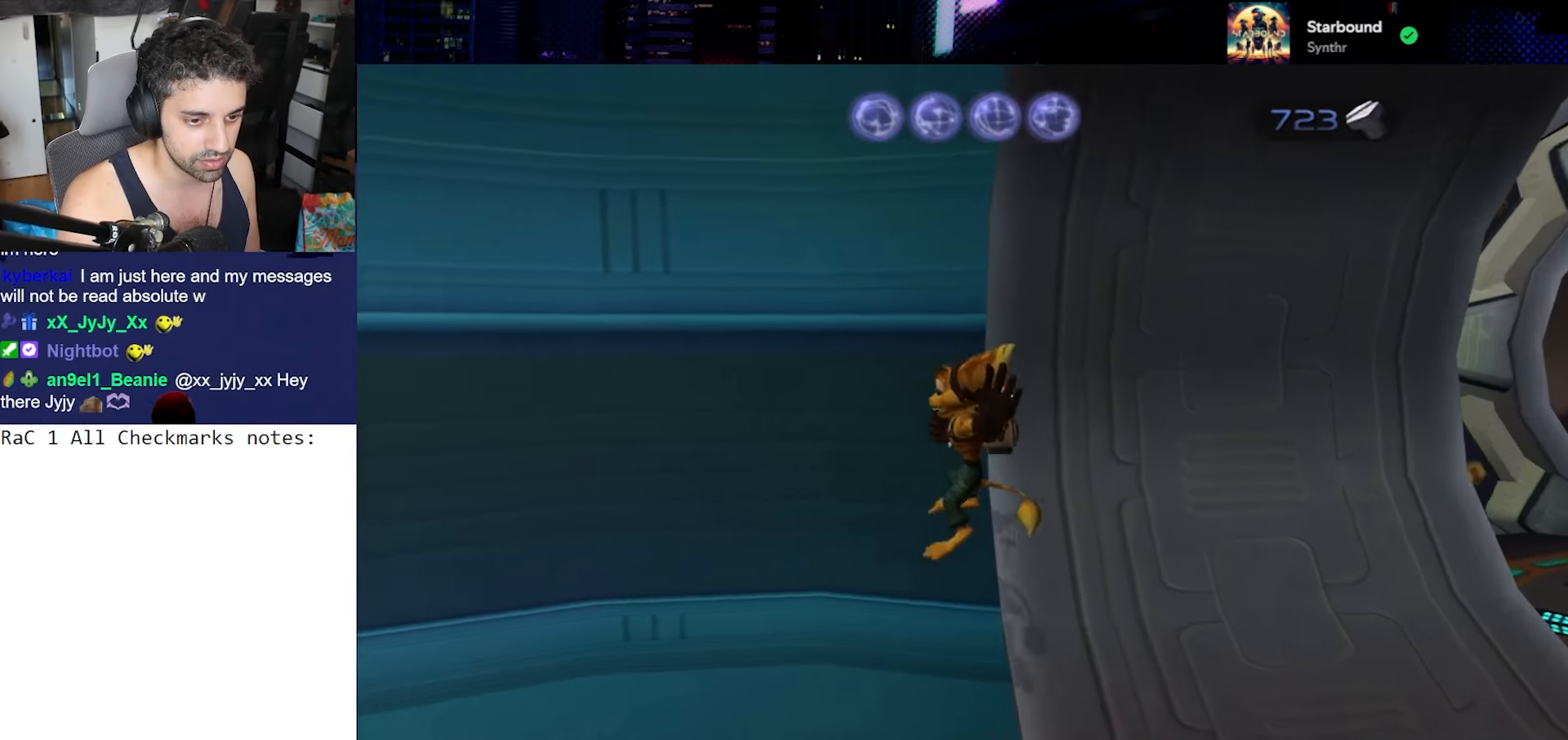
{"buttons": [], "left_stick": "up-left", "right_stick": "left", "events": [[183, "left_stick", "up-left"]]}
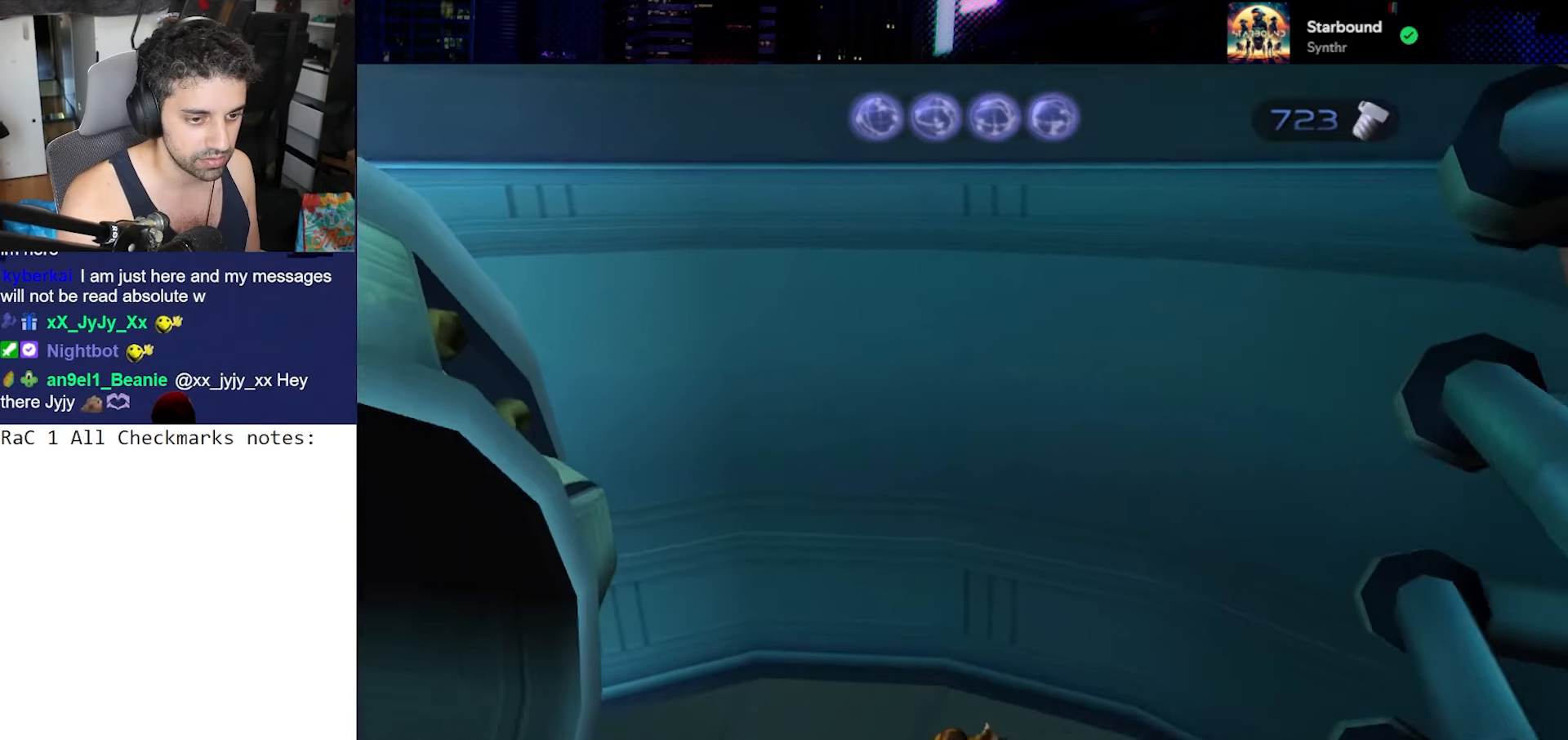
{"buttons": [], "left_stick": "left", "right_stick": "left", "events": [[17, "CROSS", "down"], [183, "CROSS", "up"], [283, "left_stick", "left"]]}
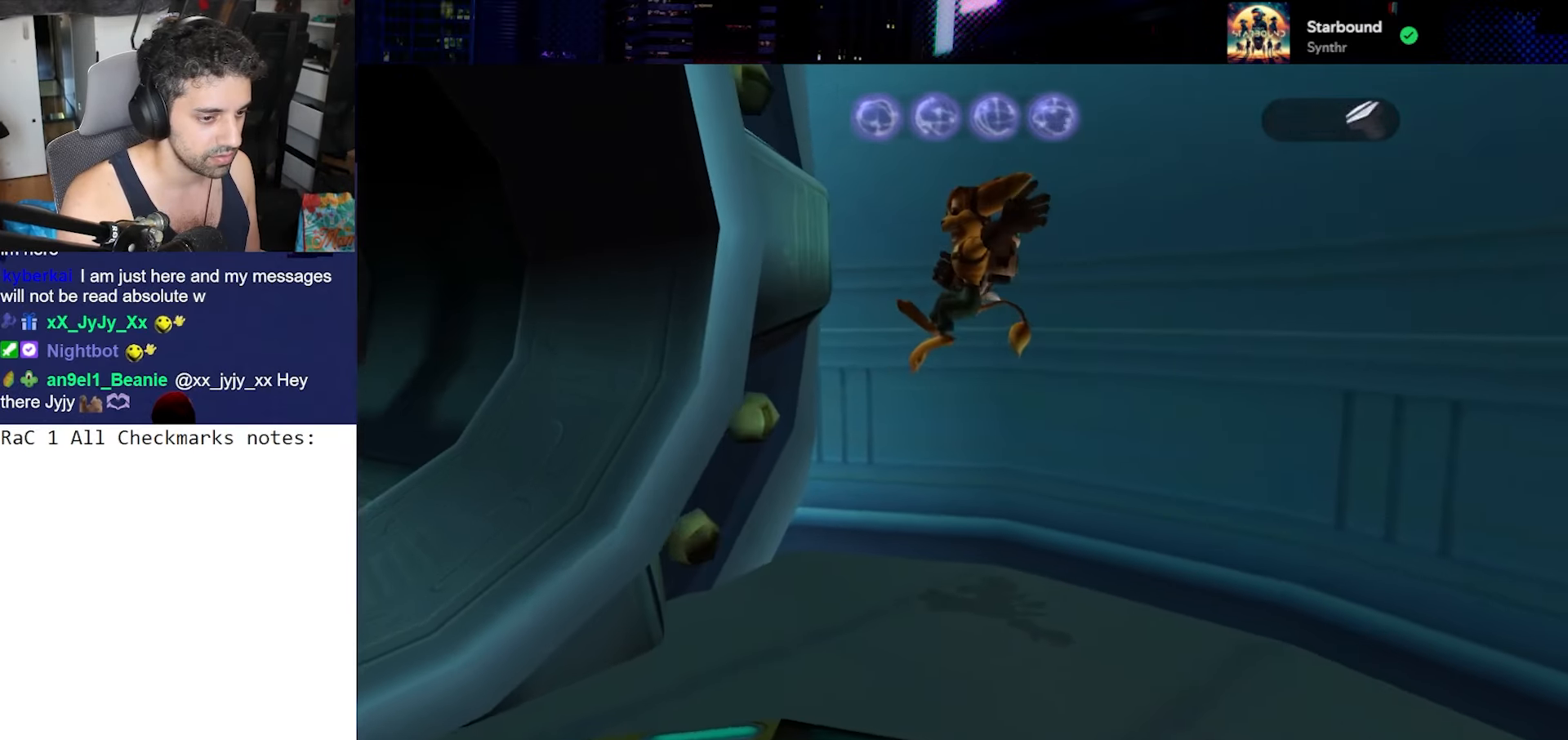
{"buttons": [], "left_stick": "up-left", "right_stick": "center", "events": [[217, "right_stick", "center"], [350, "CROSS", "down"], [467, "left_stick", "up-left"], [500, "CROSS", "up"]]}
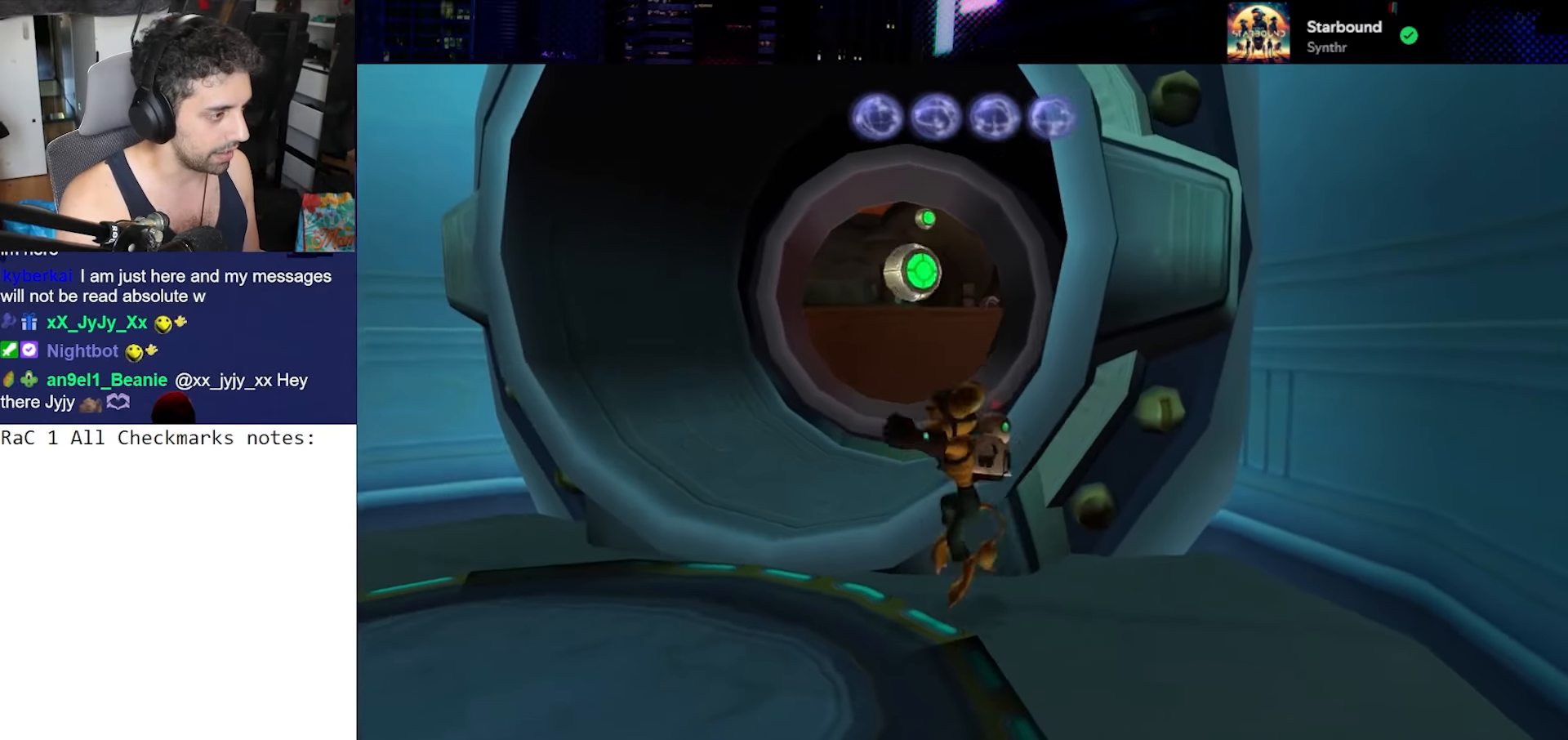
{"buttons": [], "left_stick": "up", "right_stick": "center", "events": [[100, "left_stick", "up"], [100, "right_stick", "down"], [400, "right_stick", "center"]]}
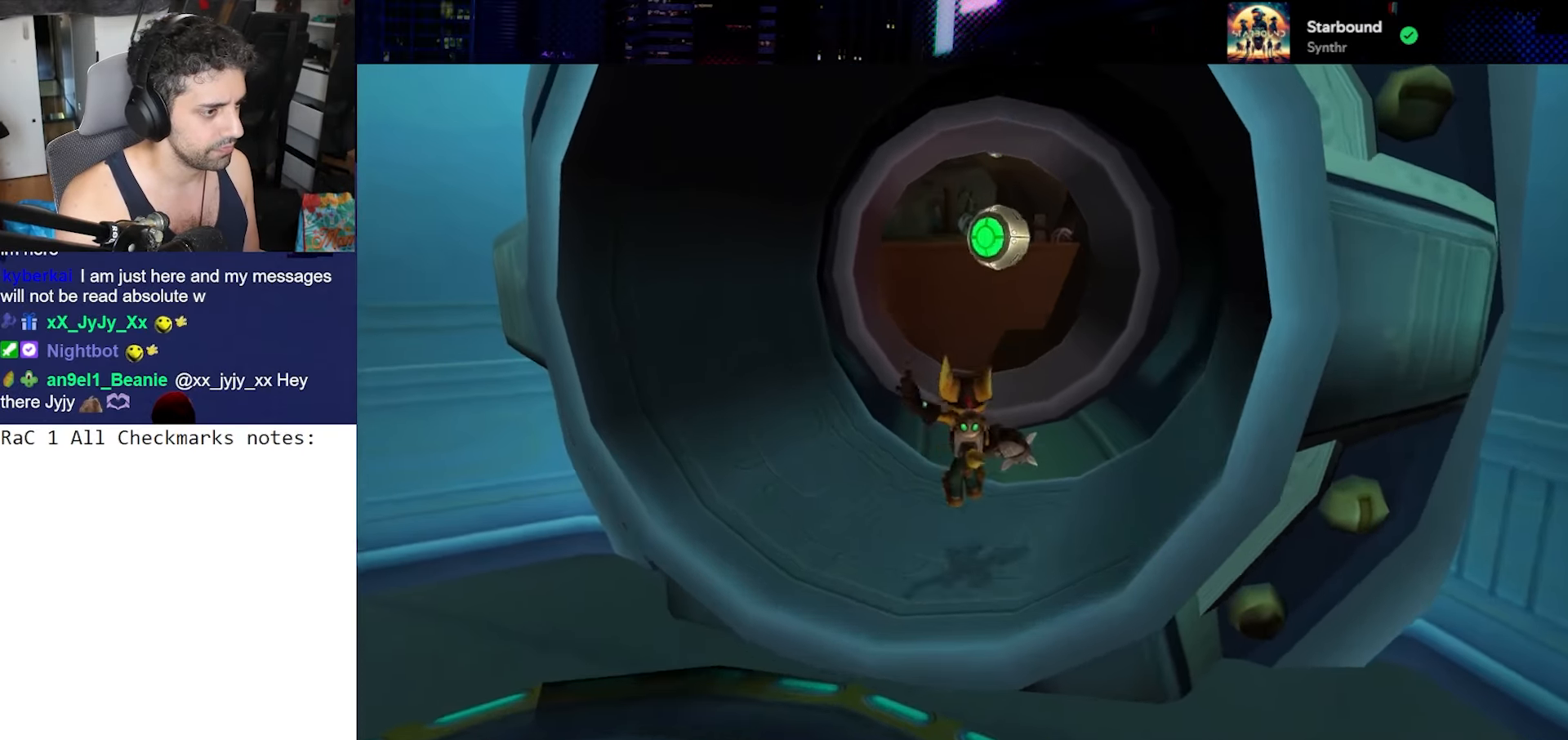
{"buttons": [], "left_stick": "center", "right_stick": "center", "events": [[117, "CROSS", "down"], [117, "R1", "down"], [317, "R1", "up"], [350, "CROSS", "up"], [400, "left_stick", "center"]]}
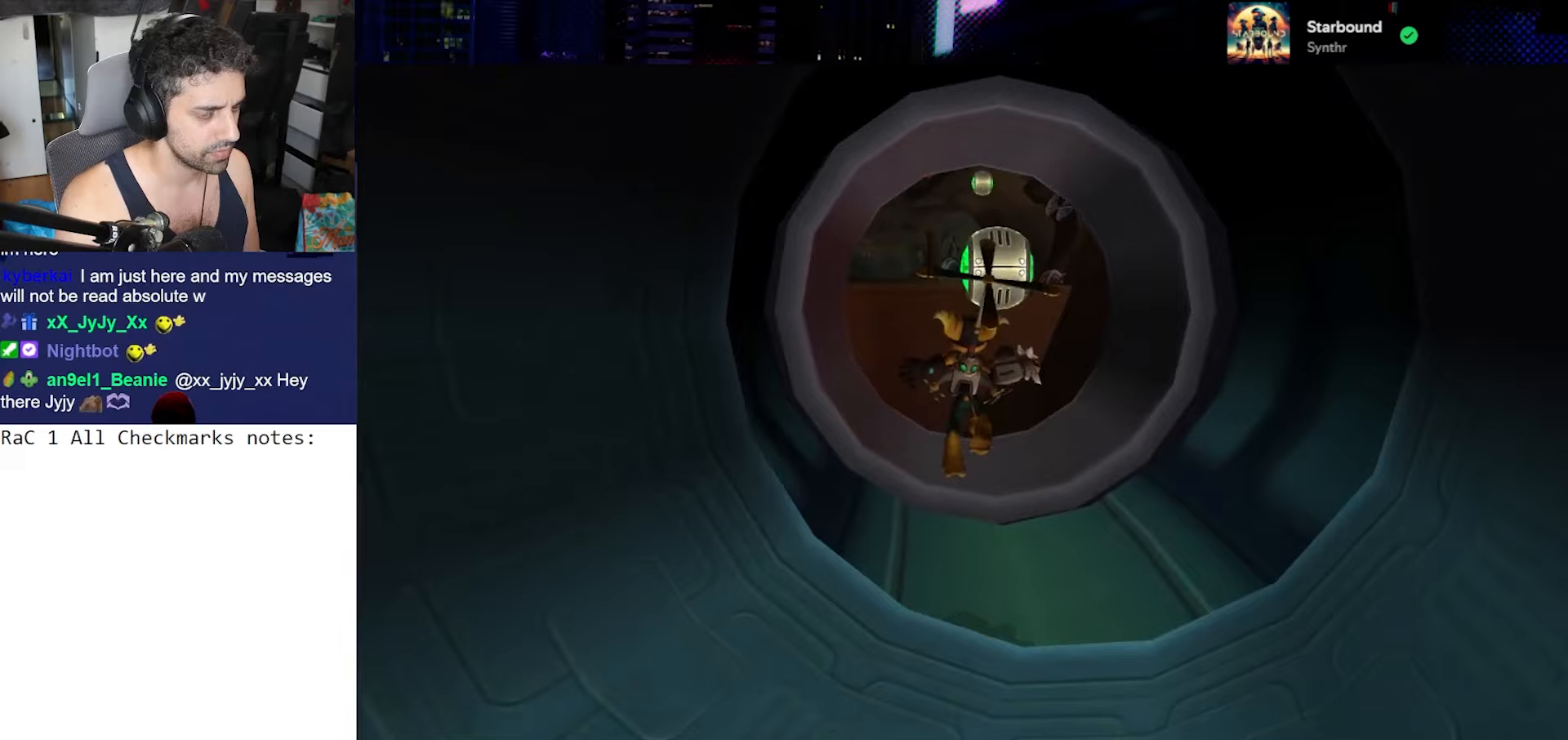
{"buttons": [], "left_stick": "center", "right_stick": "center", "events": []}
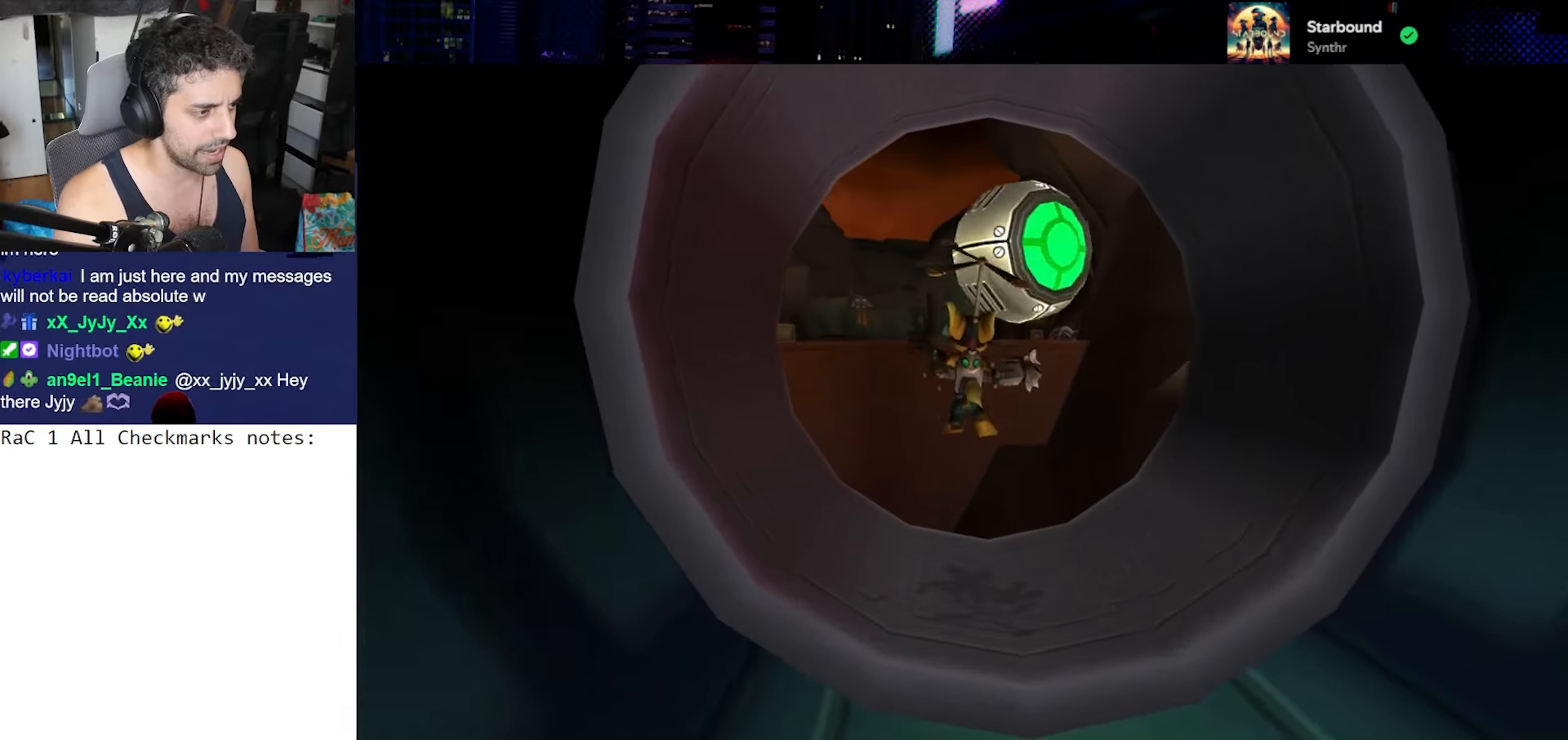
{"buttons": [], "left_stick": "center", "right_stick": "center", "events": [[50, "right_stick", "down-left"], [217, "right_stick", "center"]]}
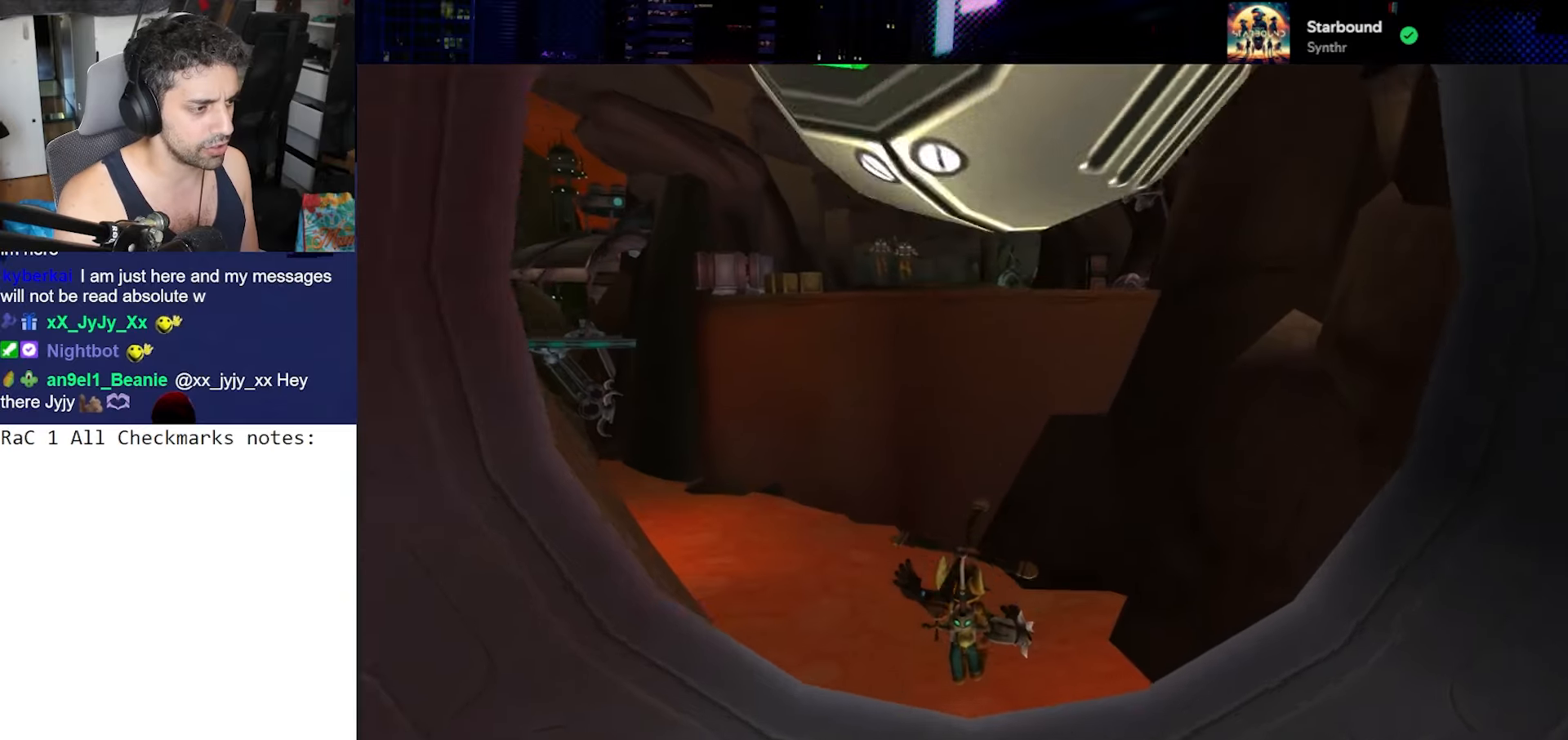
{"buttons": ["CIRCLE"], "left_stick": "center", "right_stick": "center", "events": [[117, "CIRCLE", "down"]]}
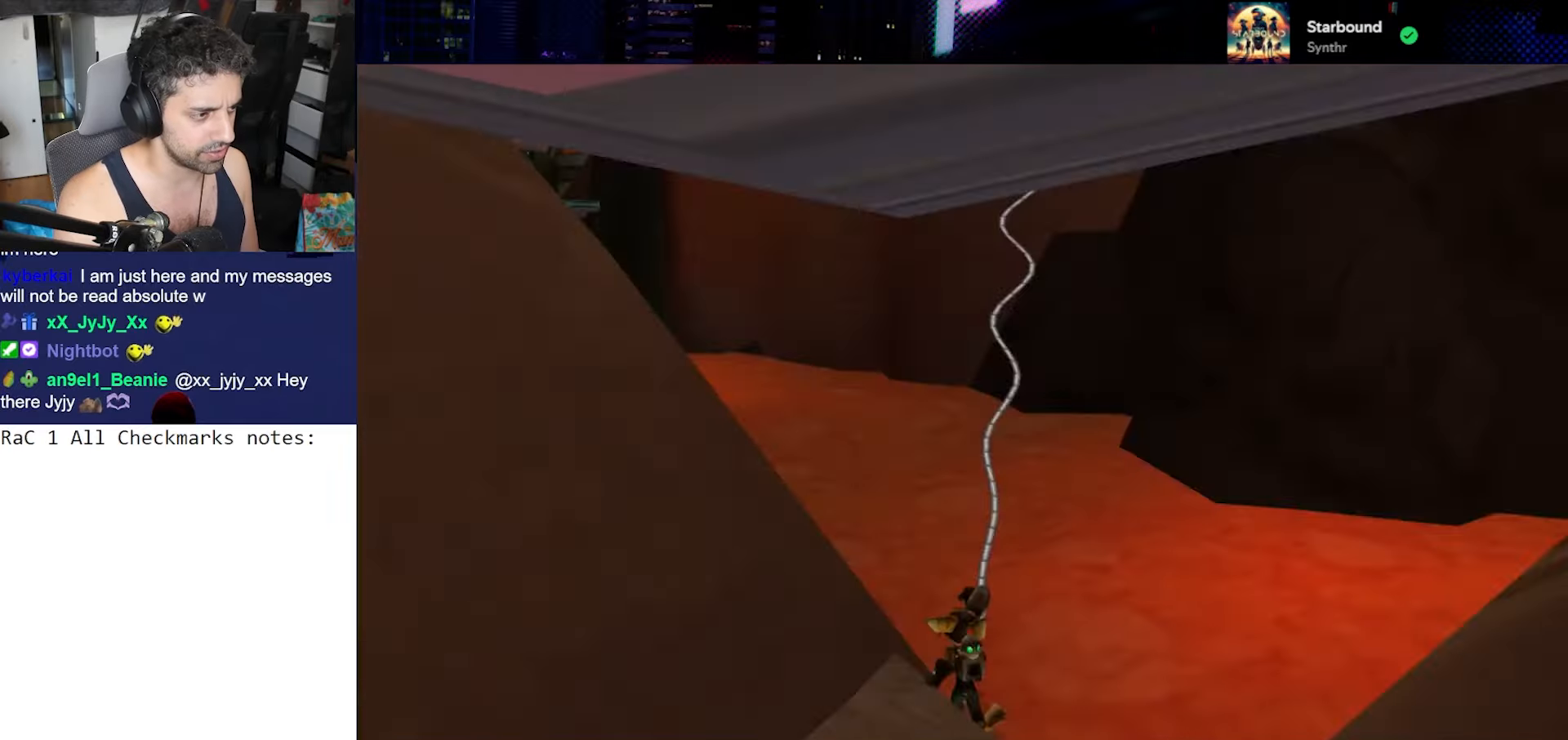
{"buttons": ["CIRCLE"], "left_stick": "center", "right_stick": "center", "events": []}
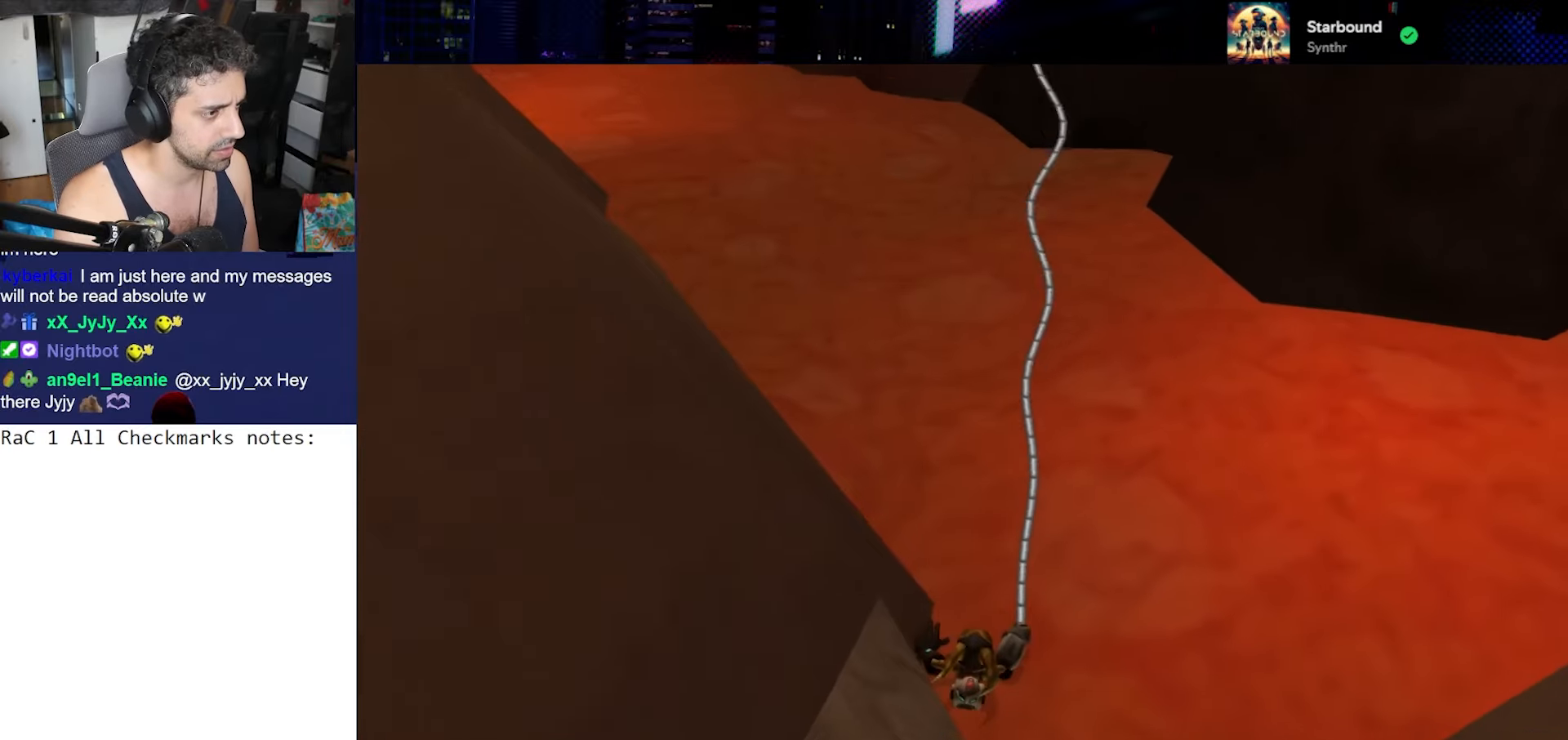
{"buttons": ["CIRCLE"], "left_stick": "center", "right_stick": "center", "events": []}
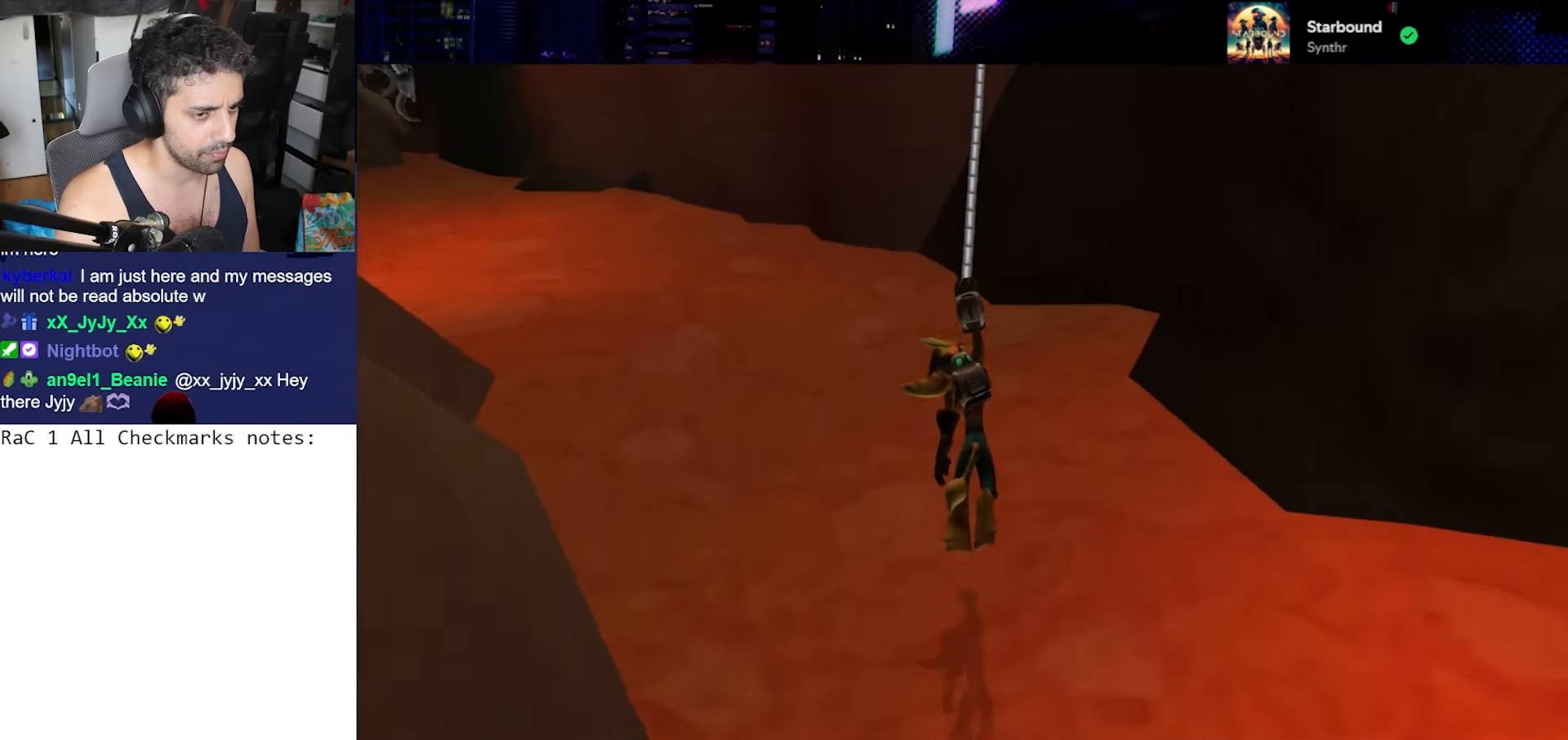
{"buttons": ["CIRCLE"], "left_stick": "down", "right_stick": "center", "events": [[183, "CIRCLE", "up"], [183, "left_stick", "down"], [350, "CIRCLE", "down"]]}